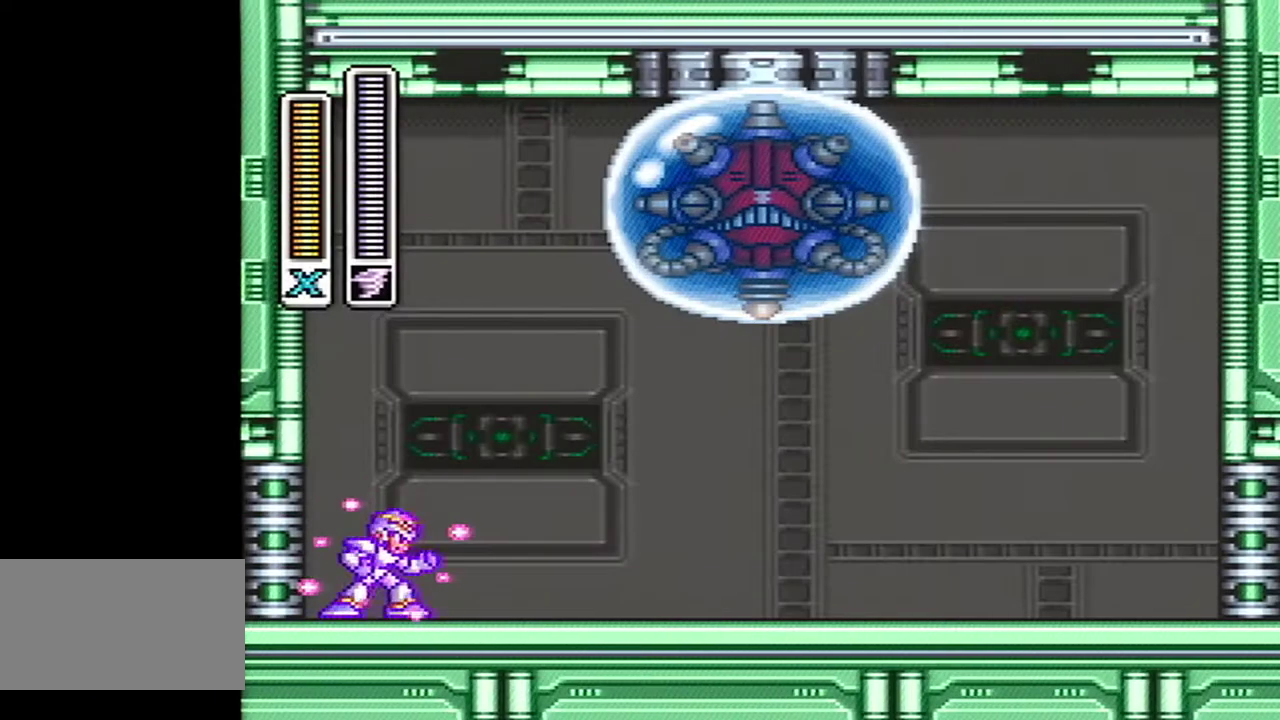
Gameplay with a controller (Nintendo layout); each line is a JSON object with the inputs held at the frame after it. "events" lists button and stick changes between this image and that frame as [ms after this image, input, new state], when the widget could be followed in between. Not read: L3 R3 SELECT.
{"buttons": ["Y"], "events": []}
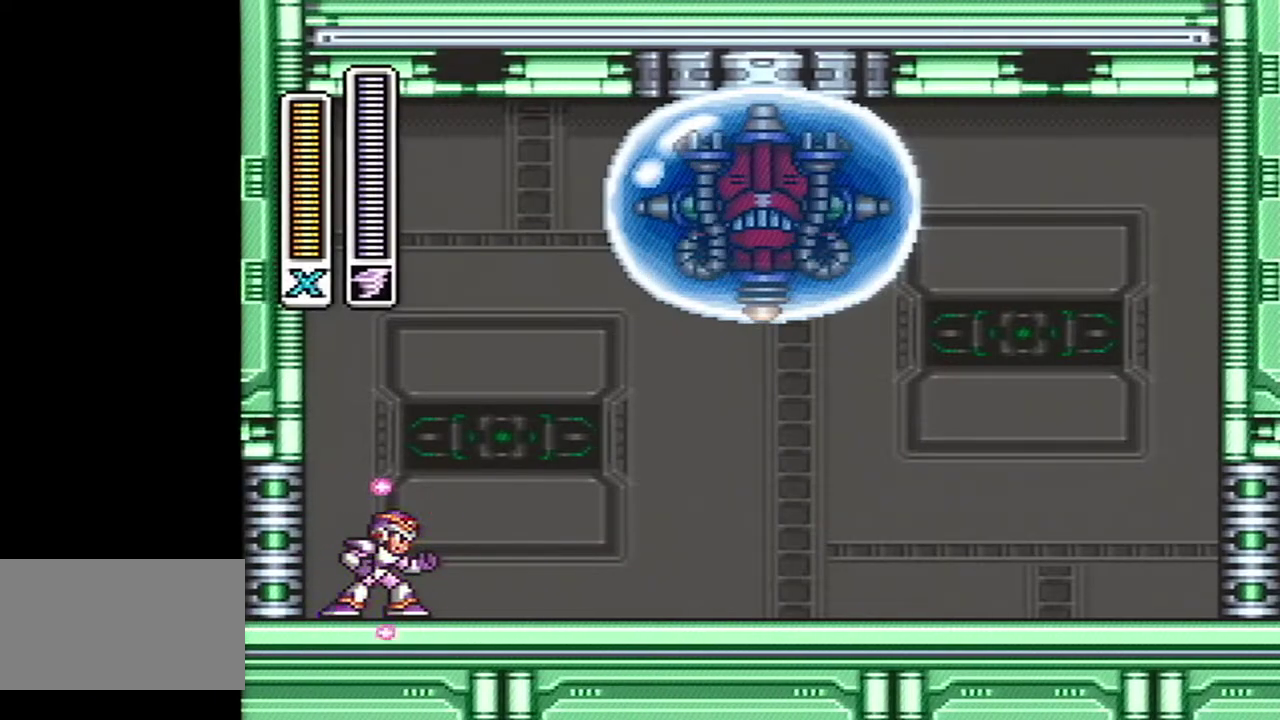
{"buttons": ["Y"], "events": []}
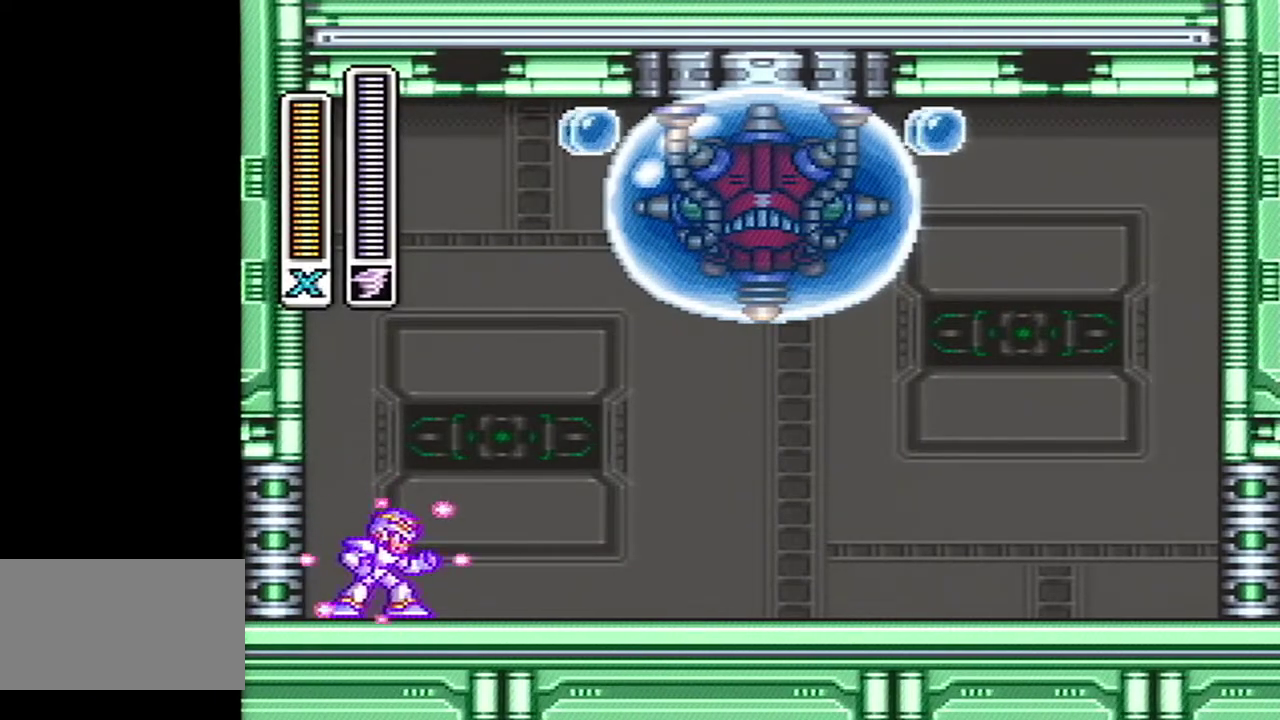
{"buttons": ["Y"], "events": []}
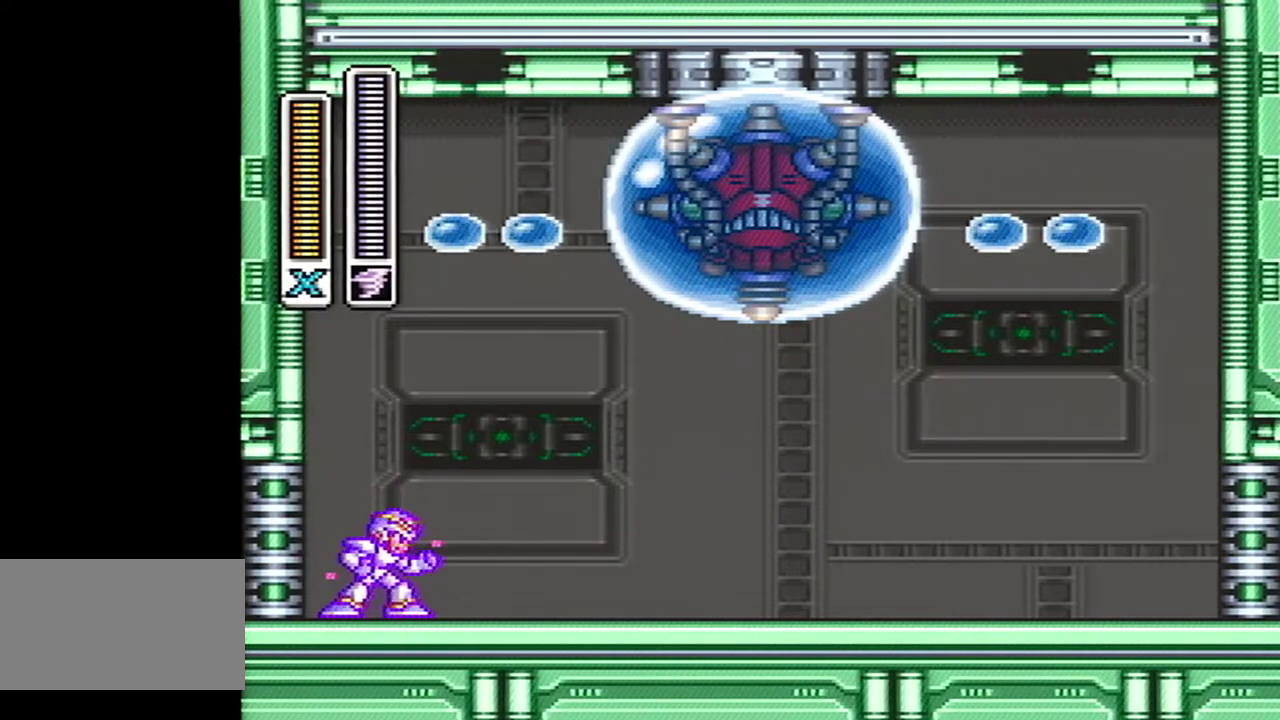
{"buttons": ["Y"], "events": []}
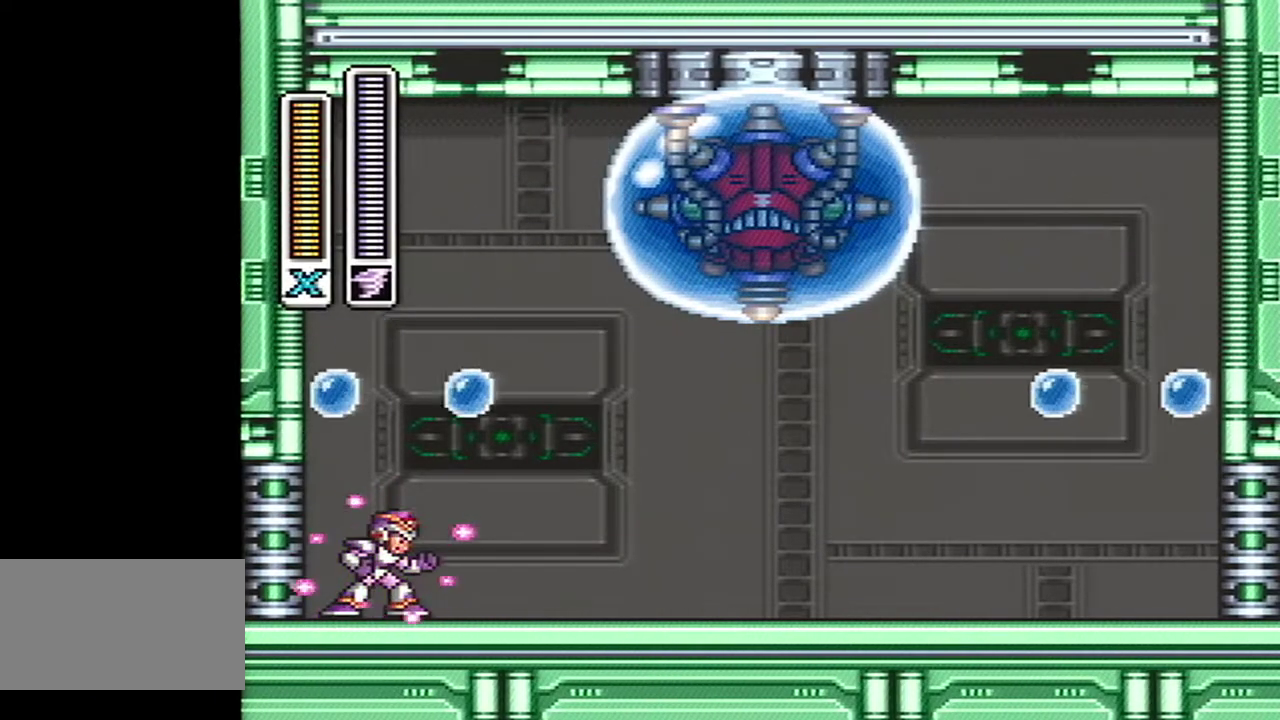
{"buttons": ["Y", "DPAD_RIGHT"], "events": [[267, "DPAD_RIGHT", "down"]]}
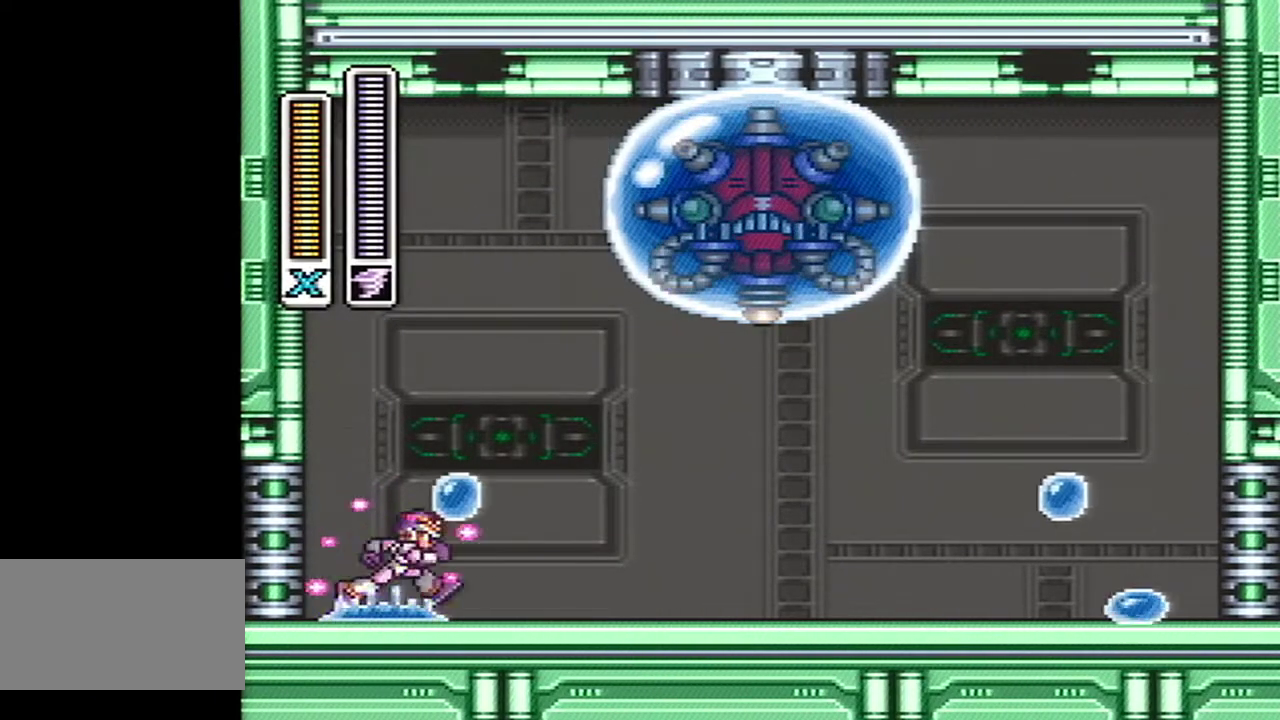
{"buttons": ["Y", "DPAD_RIGHT"], "events": [[17, "DPAD_RIGHT", "up"], [233, "DPAD_RIGHT", "down"]]}
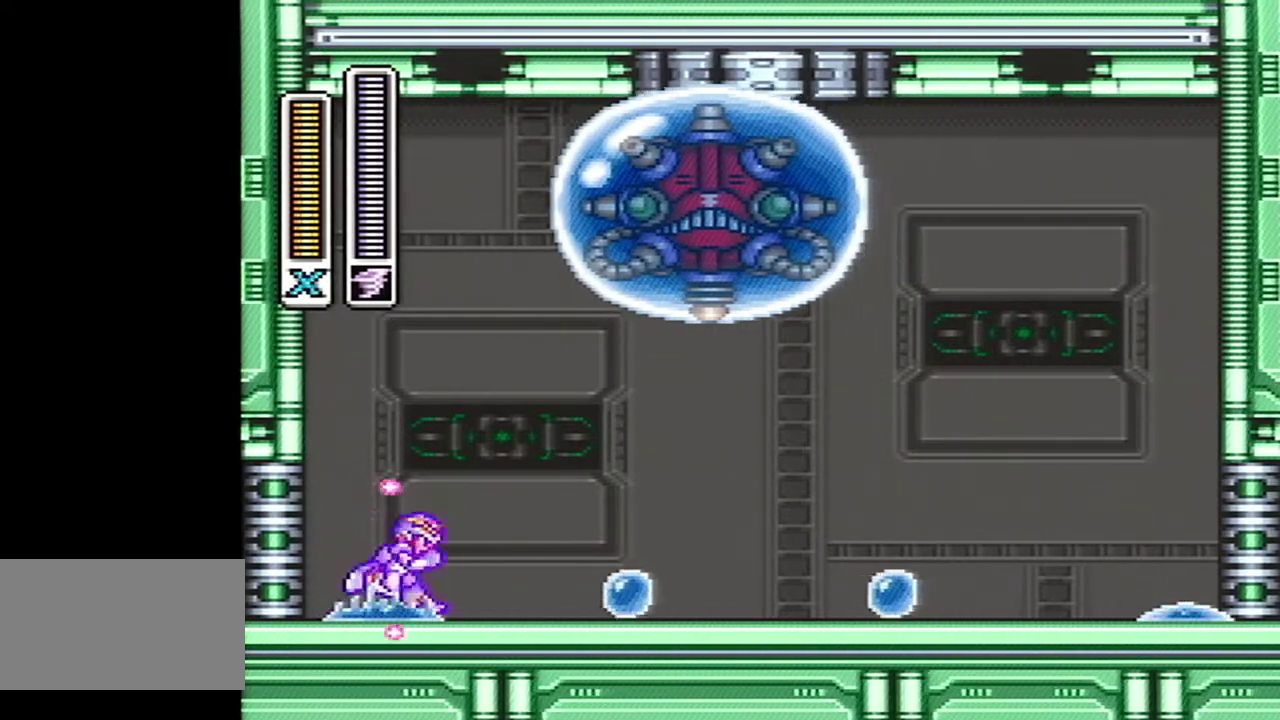
{"buttons": ["Y", "DPAD_RIGHT"], "events": [[17, "DPAD_LEFT", "down"], [17, "DPAD_RIGHT", "up"], [200, "DPAD_LEFT", "up"], [200, "DPAD_RIGHT", "down"], [317, "DPAD_RIGHT", "up"], [350, "DPAD_LEFT", "down"], [483, "DPAD_LEFT", "up"], [483, "DPAD_RIGHT", "down"]]}
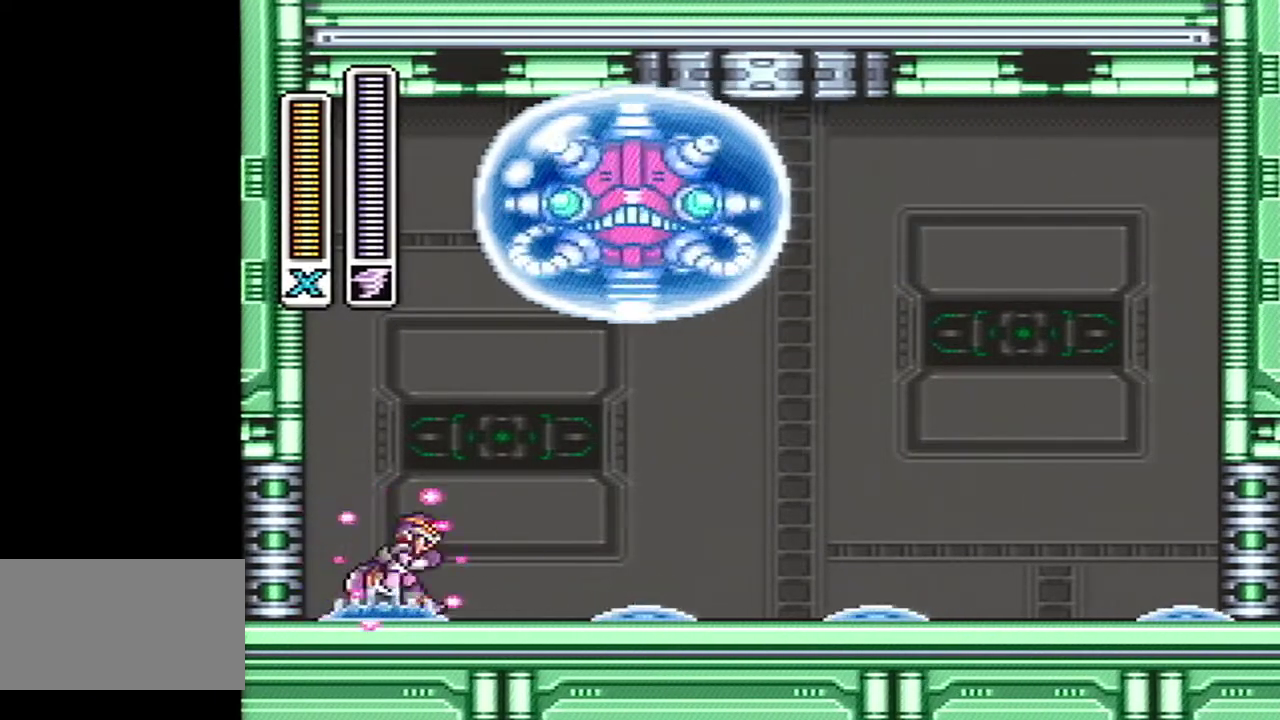
{"buttons": ["Y", "DPAD_LEFT"], "events": [[117, "DPAD_LEFT", "down"], [117, "DPAD_RIGHT", "up"], [233, "DPAD_LEFT", "up"], [233, "DPAD_RIGHT", "down"], [350, "DPAD_RIGHT", "up"], [383, "DPAD_LEFT", "down"]]}
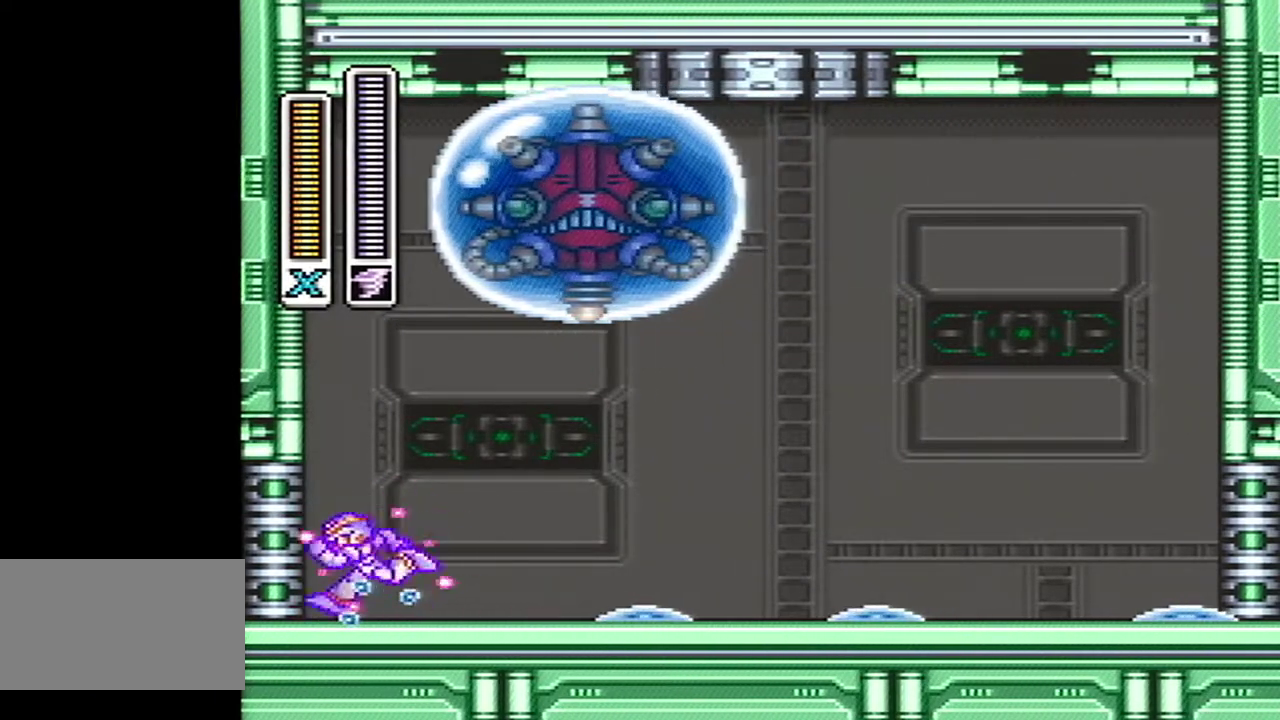
{"buttons": ["Y"], "events": [[17, "DPAD_LEFT", "up"], [17, "DPAD_RIGHT", "down"], [167, "DPAD_RIGHT", "up"]]}
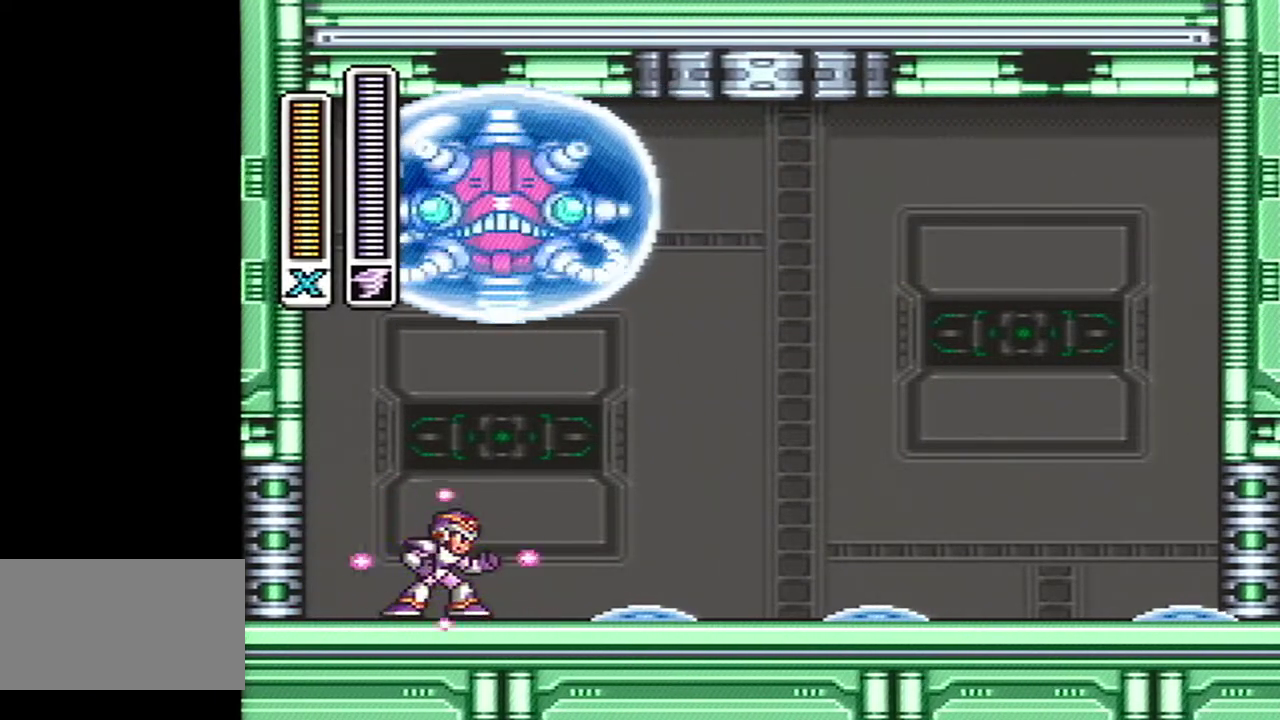
{"buttons": ["Y"], "events": []}
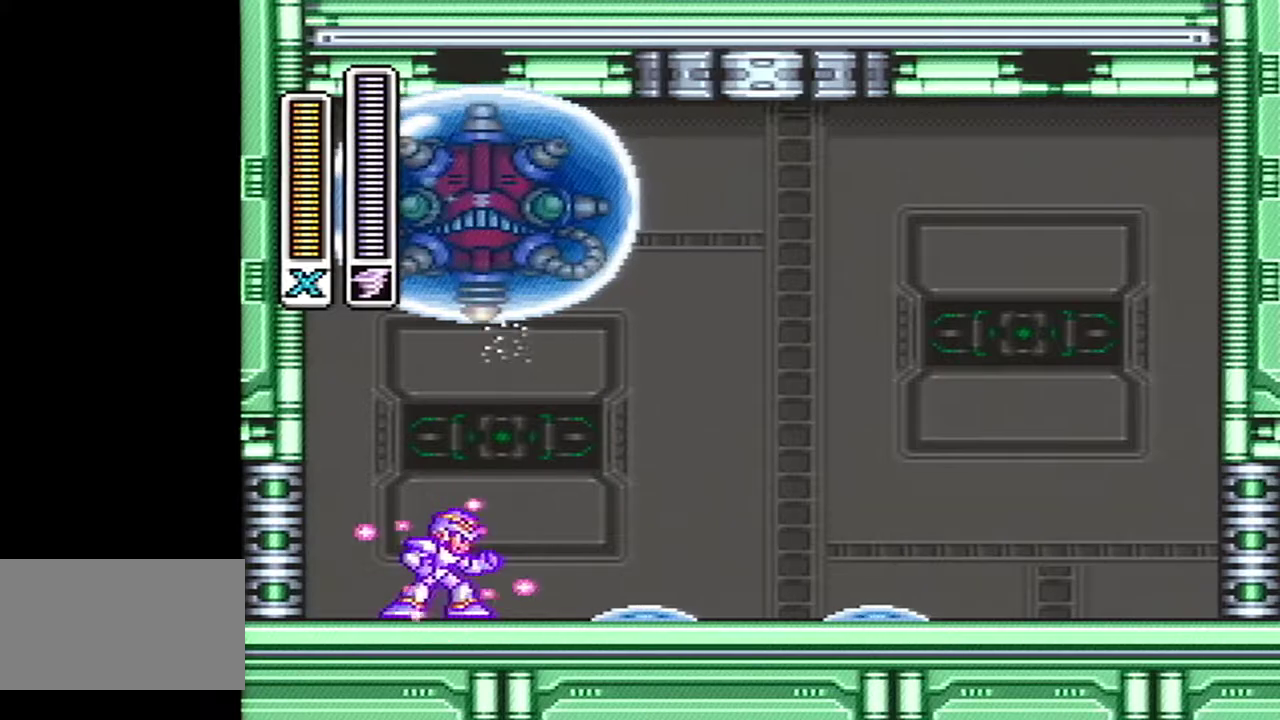
{"buttons": ["Y"], "events": []}
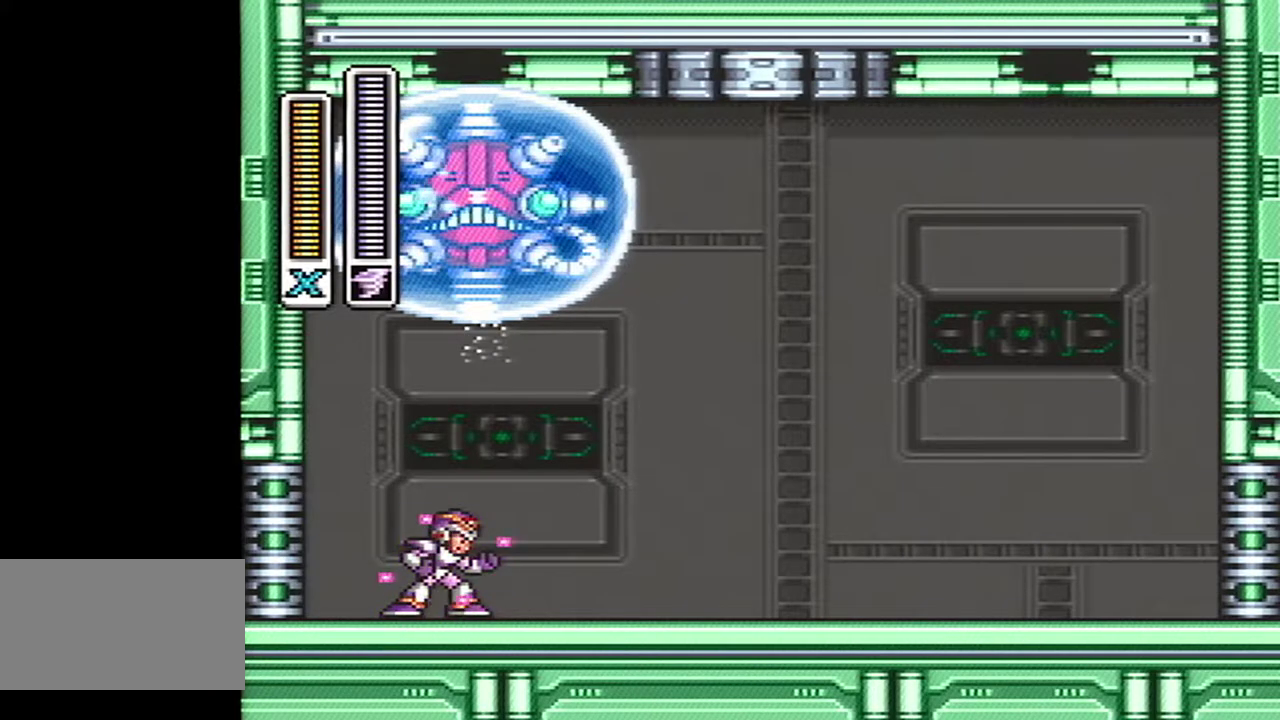
{"buttons": ["Y", "L1"], "events": [[383, "L1", "down"]]}
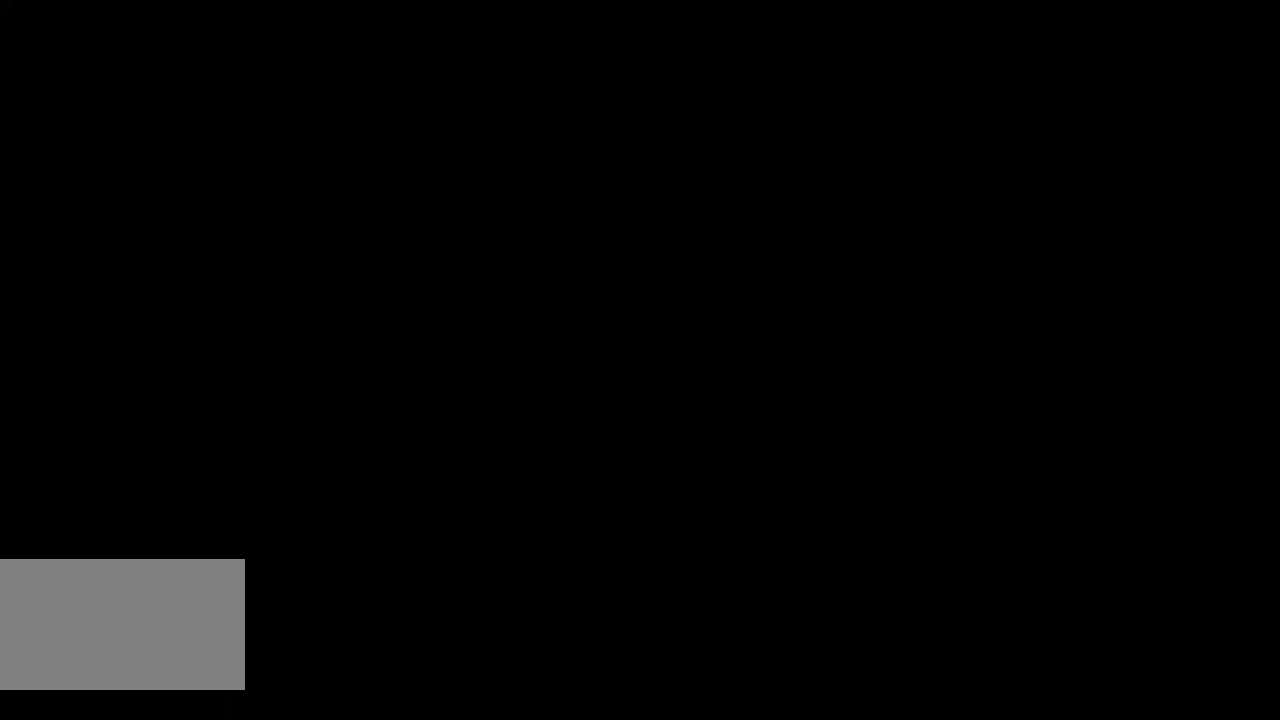
{"buttons": ["Y"], "events": [[67, "L1", "up"]]}
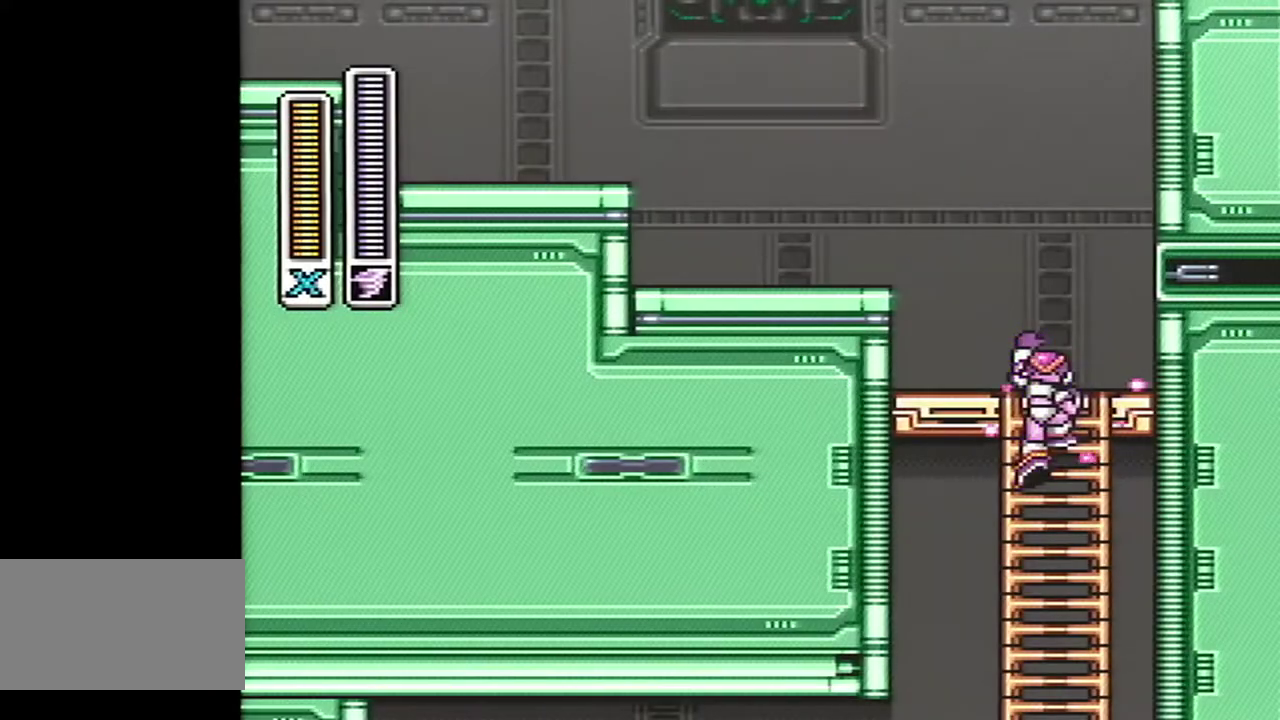
{"buttons": ["Y", "DPAD_LEFT"], "events": [[100, "B", "down"], [133, "A", "down"], [133, "DPAD_DOWN", "down"], [200, "DPAD_DOWN", "up"], [267, "A", "up"], [300, "B", "up"], [483, "DPAD_LEFT", "down"]]}
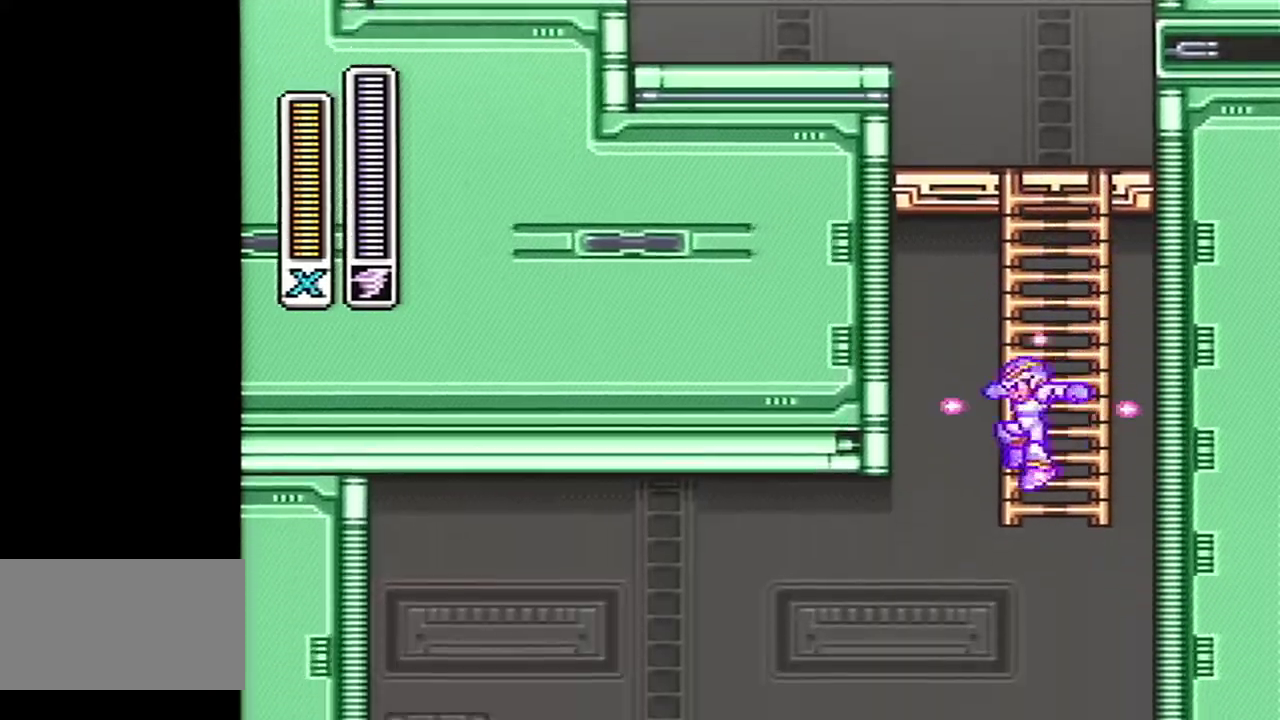
{"buttons": ["A", "B", "Y", "DPAD_LEFT"], "events": [[350, "A", "down"], [350, "B", "down"]]}
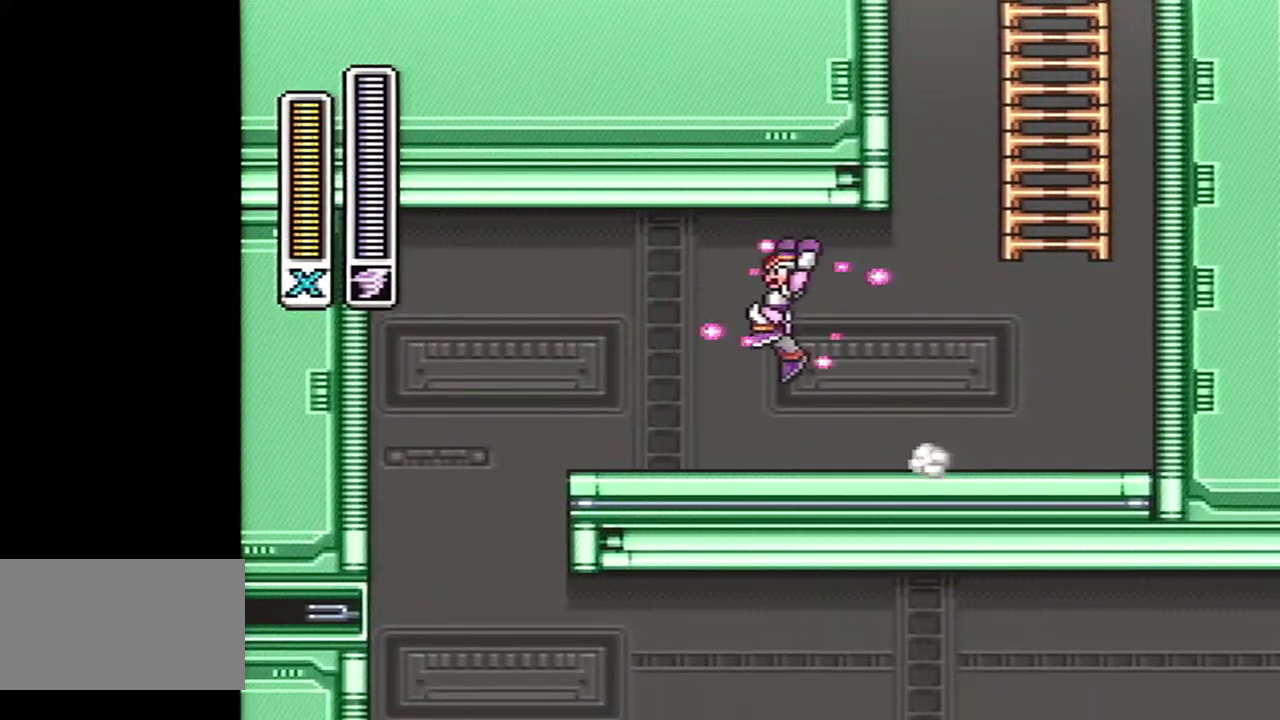
{"buttons": ["Y"], "events": [[17, "A", "up"], [50, "B", "up"], [350, "DPAD_LEFT", "up"]]}
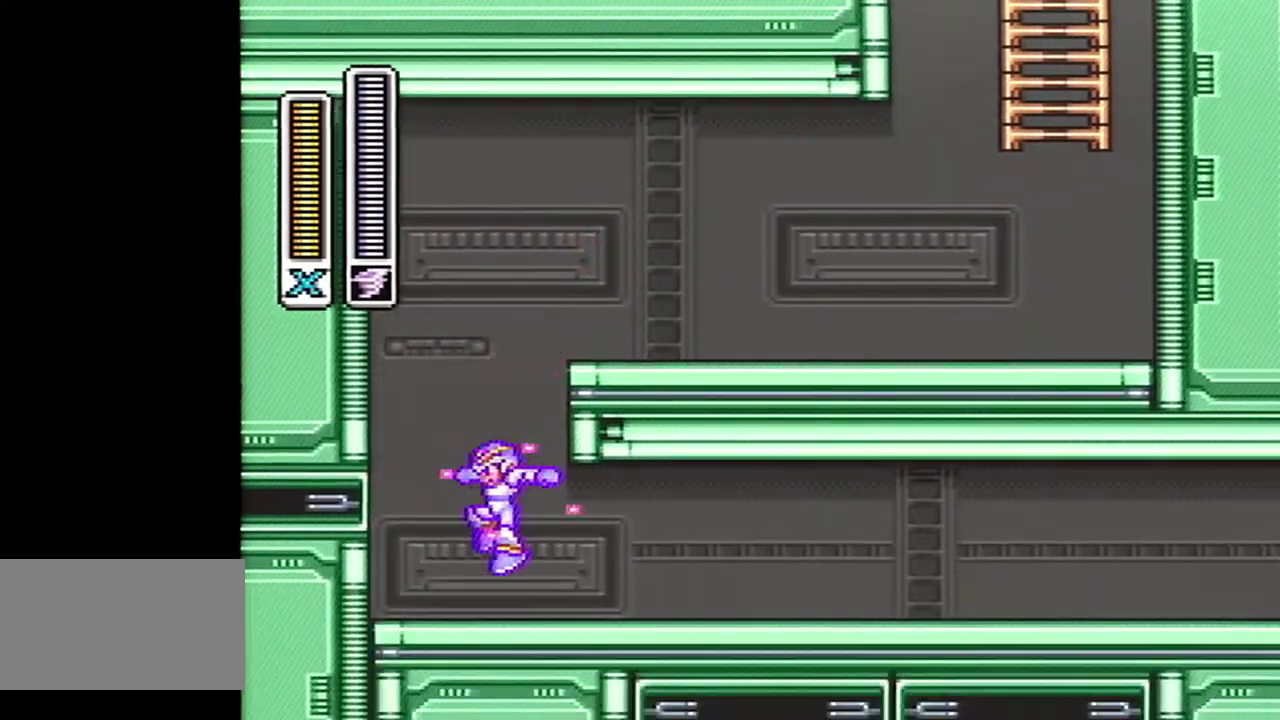
{"buttons": ["Y"], "events": [[33, "START", "down"], [267, "START", "up"]]}
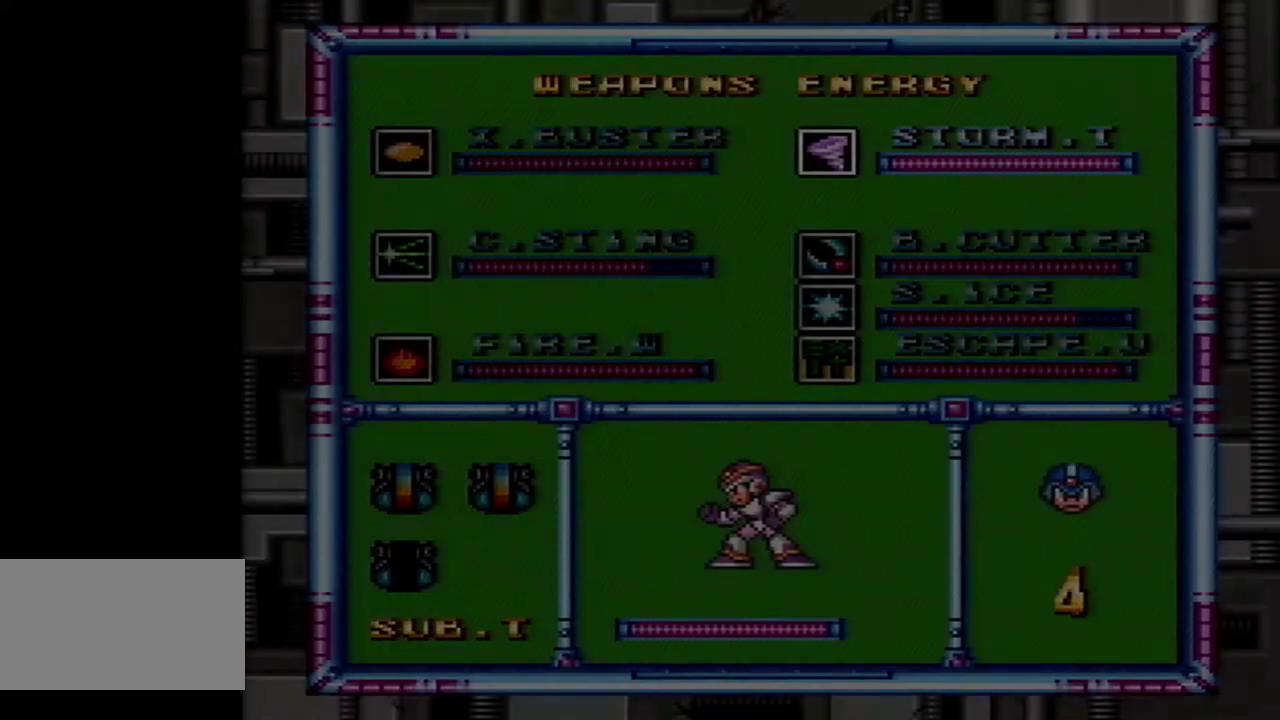
{"buttons": ["Y", "R1"], "events": [[100, "START", "down"], [267, "START", "up"], [383, "R1", "down"]]}
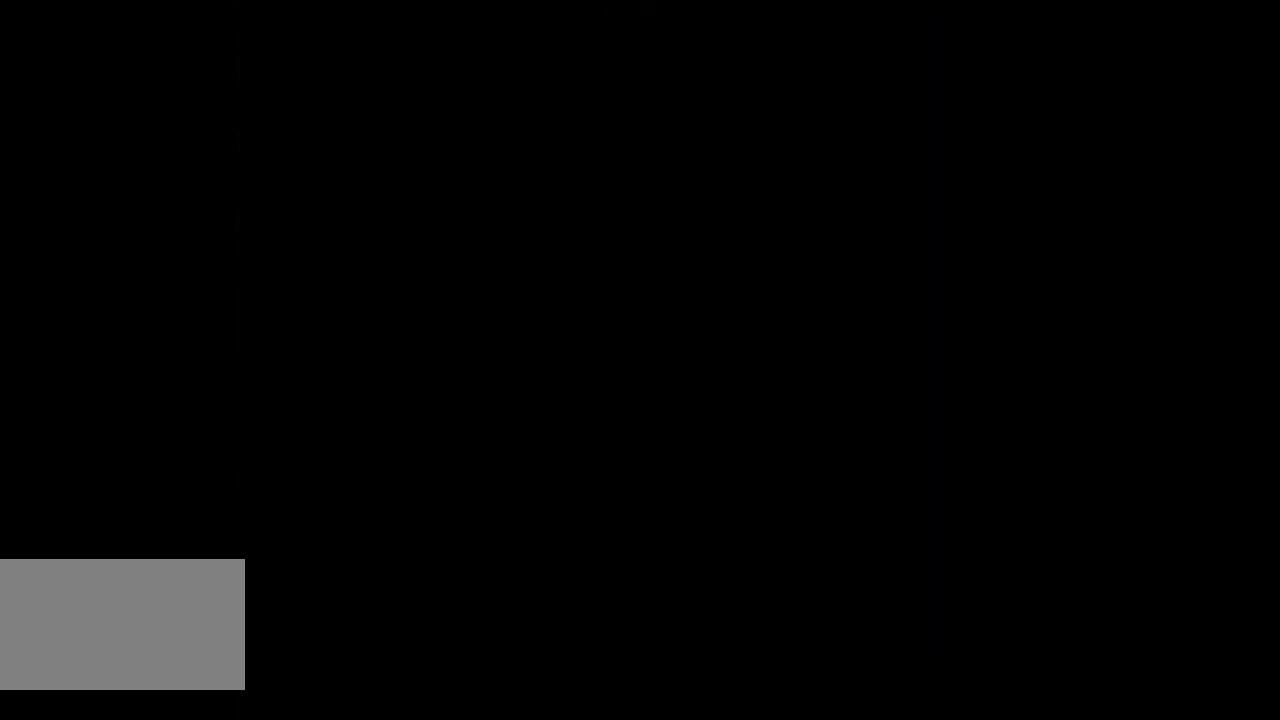
{"buttons": ["A", "X", "Y", "DPAD_RIGHT"], "events": [[133, "R1", "up"], [317, "DPAD_RIGHT", "down"], [450, "A", "down"], [483, "X", "down"]]}
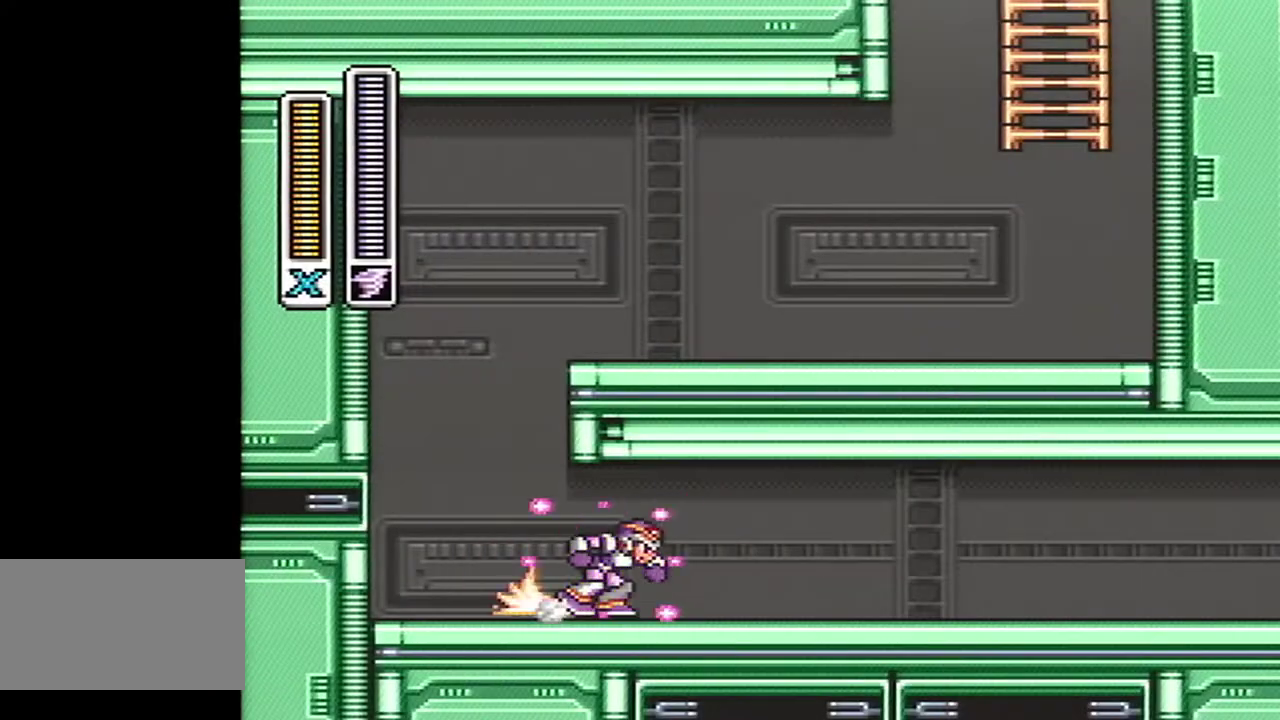
{"buttons": ["Y", "DPAD_RIGHT"], "events": [[483, "A", "up"], [483, "X", "up"]]}
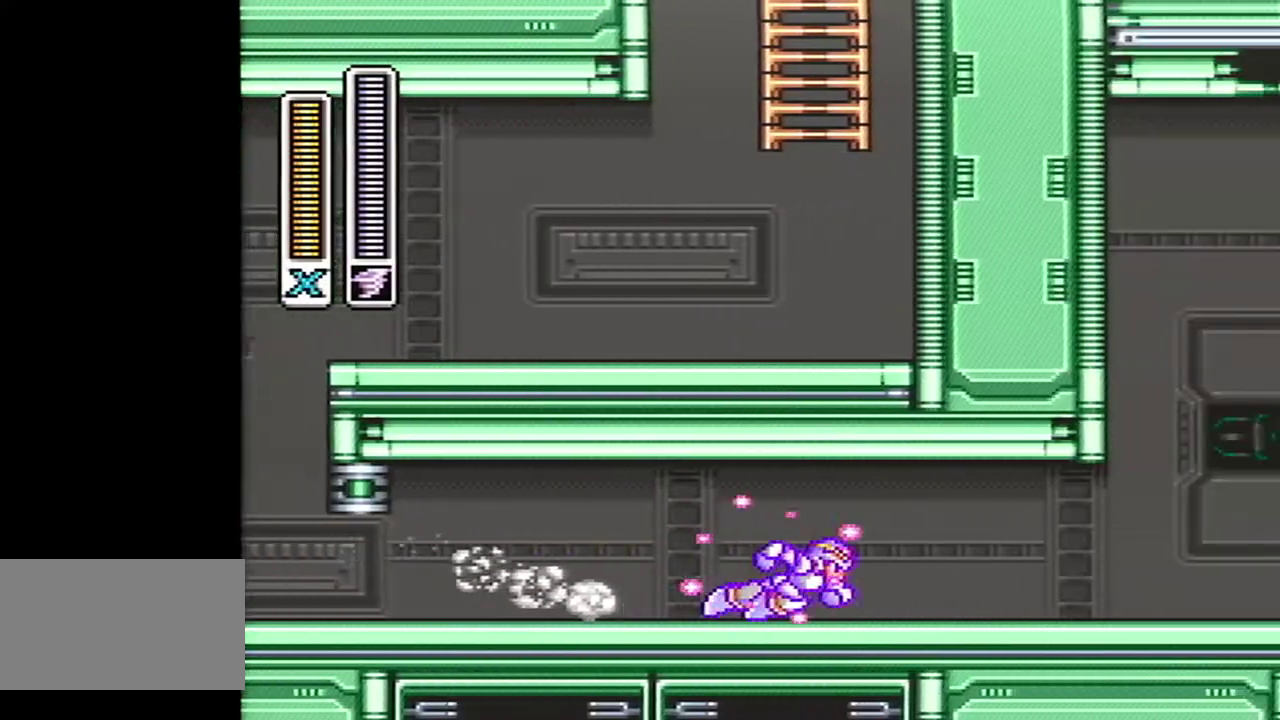
{"buttons": ["A", "X", "Y", "DPAD_RIGHT"], "events": [[100, "A", "down"], [133, "X", "down"]]}
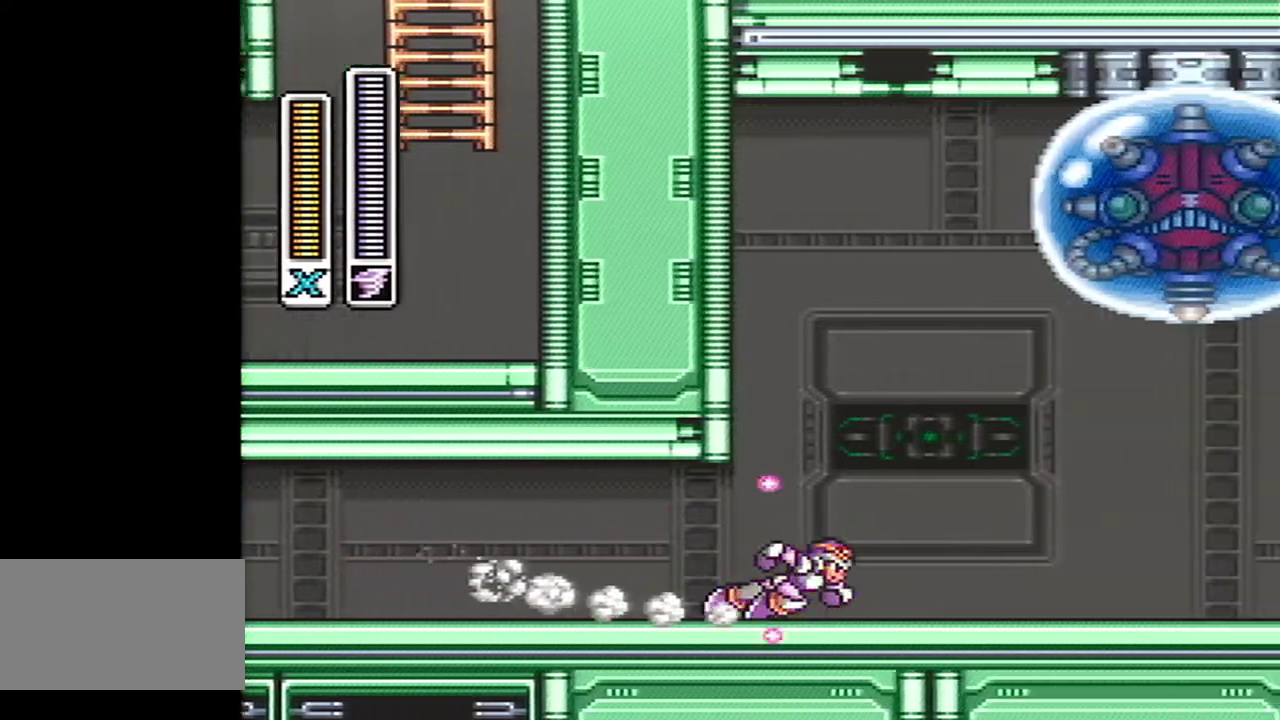
{"buttons": ["Y"], "events": [[17, "X", "up"], [133, "A", "up"], [267, "DPAD_RIGHT", "up"]]}
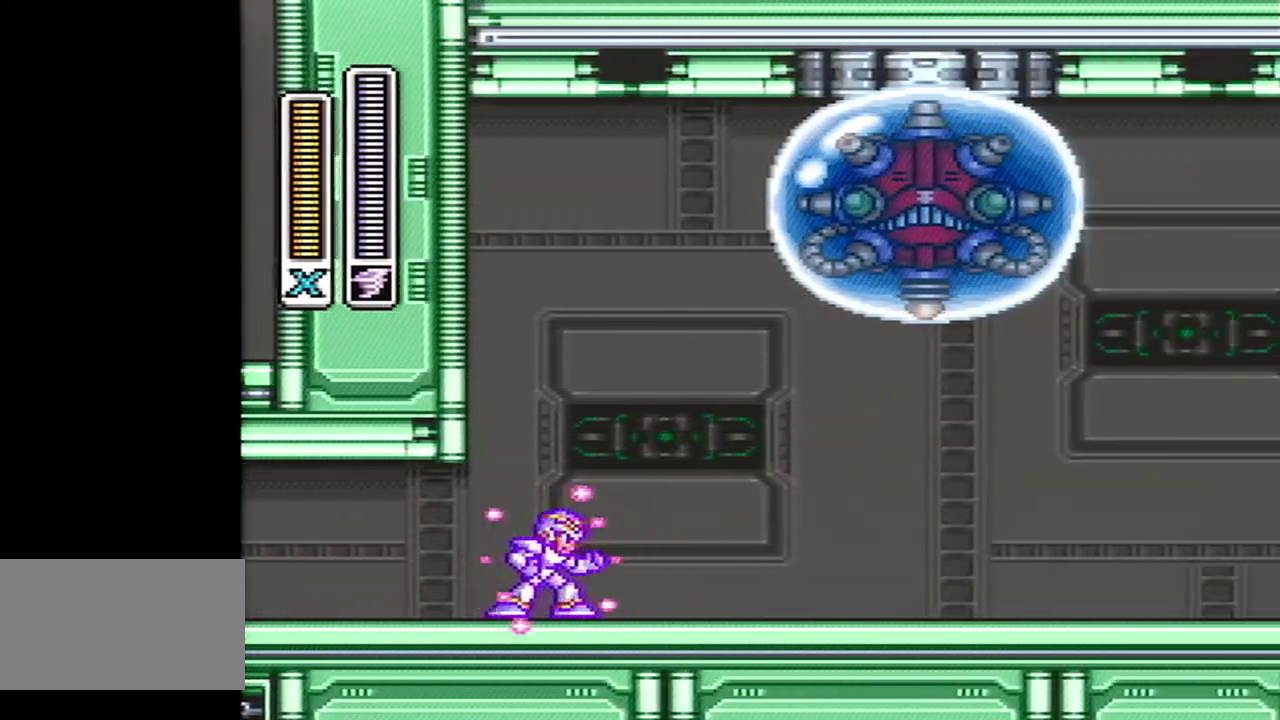
{"buttons": ["Y"], "events": []}
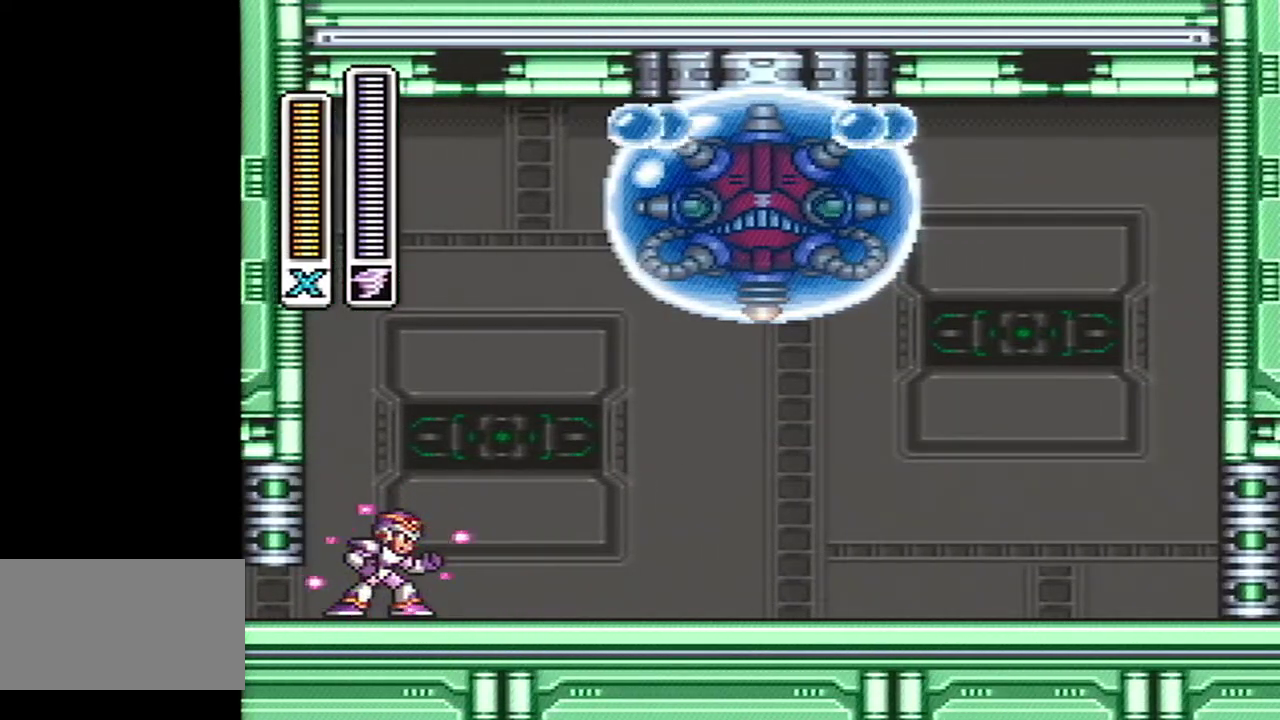
{"buttons": ["Y"], "events": []}
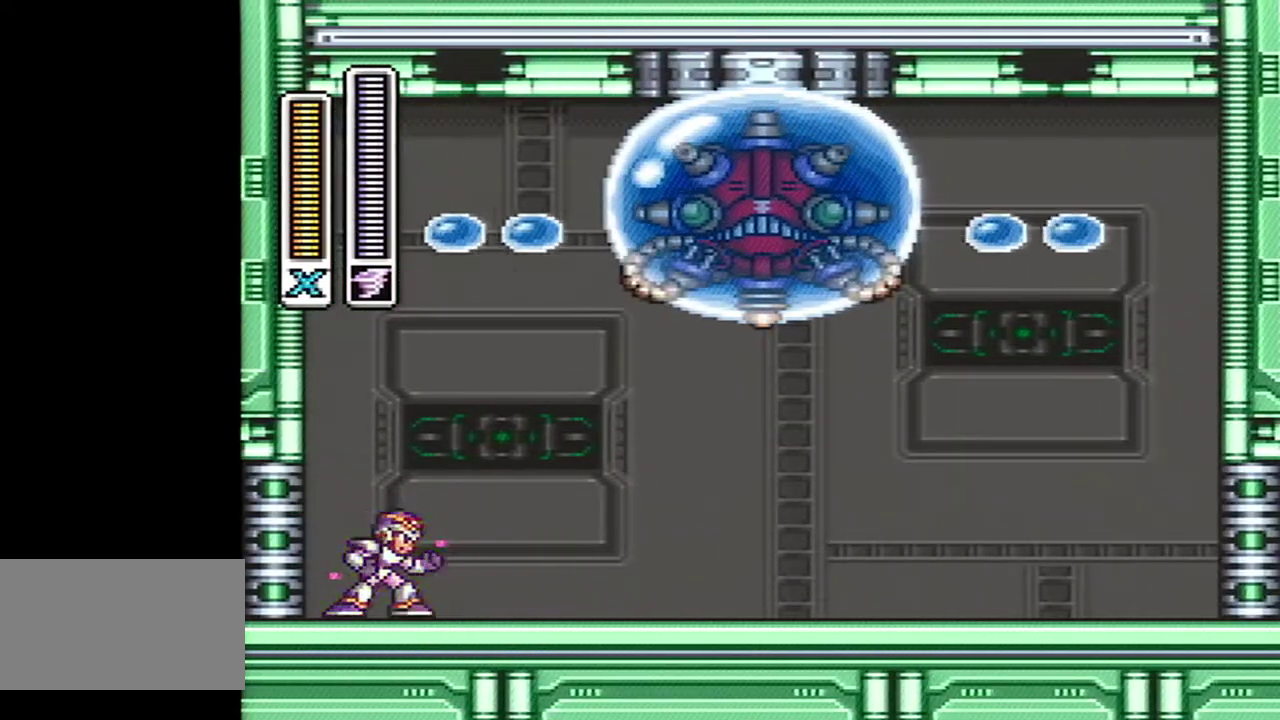
{"buttons": ["Y"], "events": [[267, "DPAD_RIGHT", "down"], [333, "DPAD_RIGHT", "up"]]}
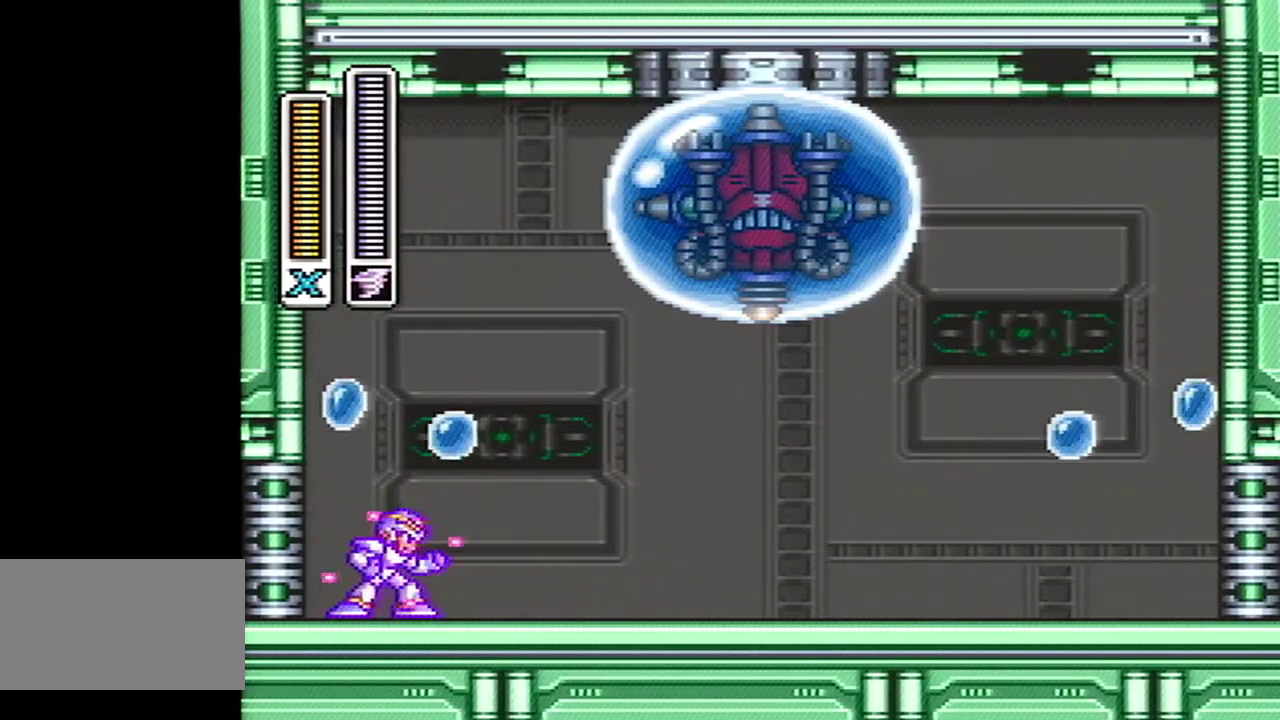
{"buttons": ["Y", "DPAD_LEFT"], "events": [[50, "L1", "down"], [167, "L1", "up"], [483, "DPAD_LEFT", "down"]]}
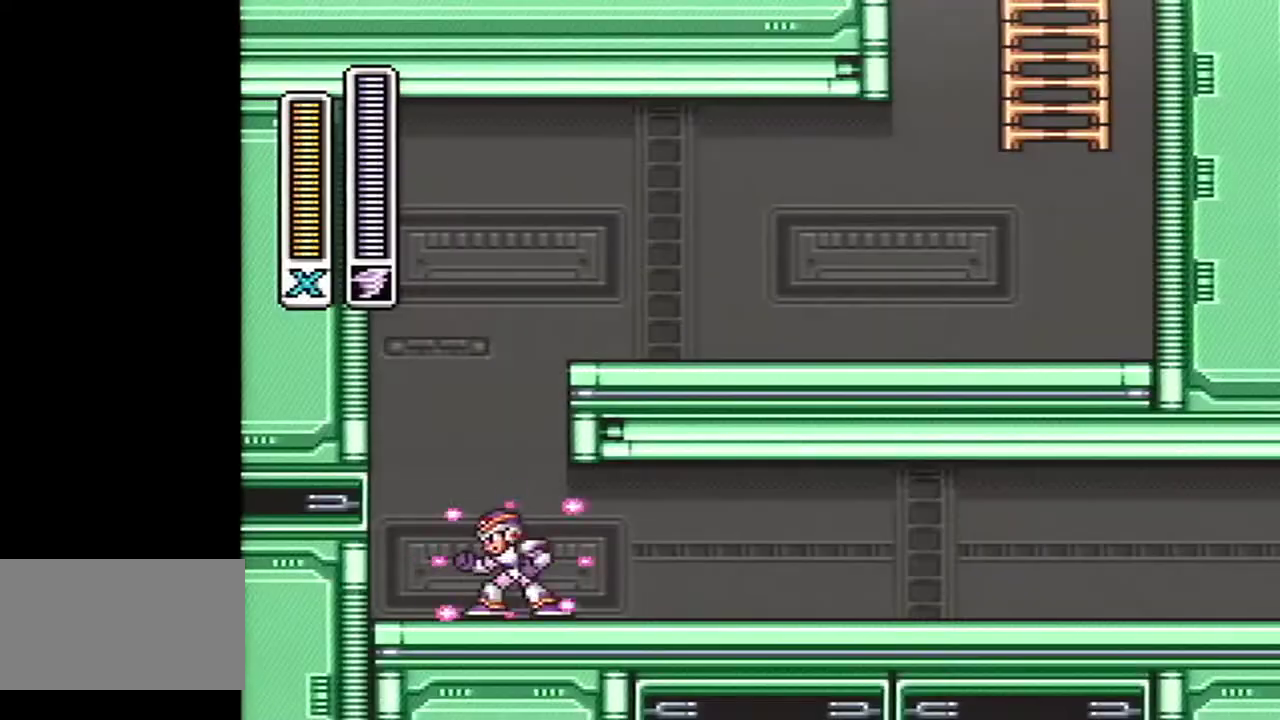
{"buttons": ["A", "X", "Y", "DPAD_RIGHT"], "events": [[17, "A", "down"], [50, "X", "down"], [133, "DPAD_LEFT", "up"], [133, "X", "up"], [167, "A", "up"], [233, "DPAD_RIGHT", "down"], [450, "A", "down"], [450, "X", "down"]]}
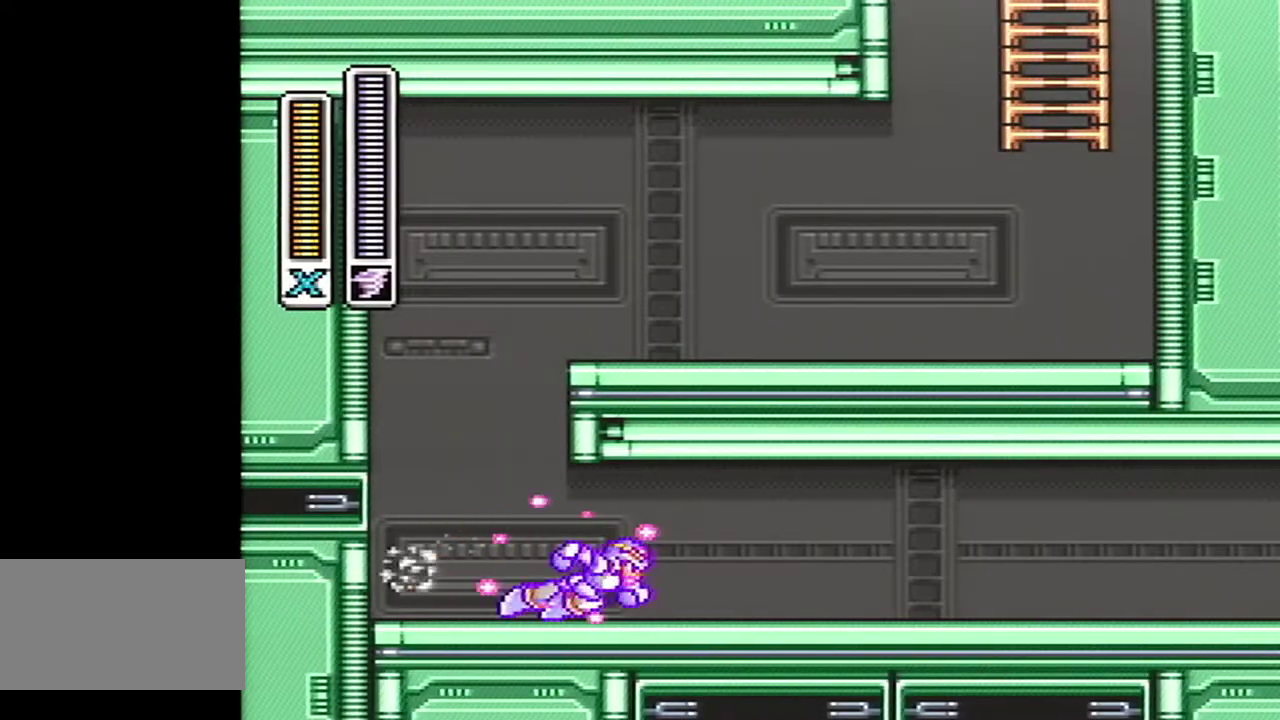
{"buttons": ["Y", "DPAD_RIGHT"], "events": [[383, "X", "up"], [417, "A", "up"]]}
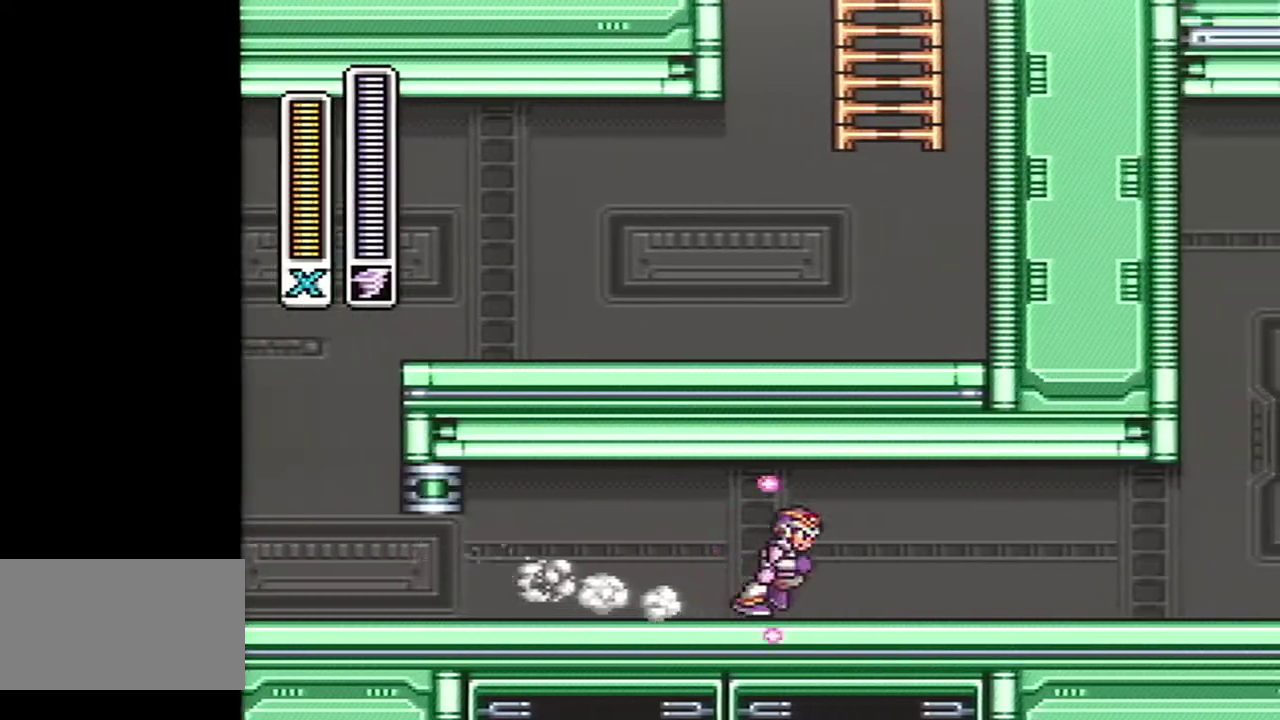
{"buttons": ["A", "B", "Y", "DPAD_RIGHT"], "events": [[33, "A", "down"], [33, "X", "down"], [450, "X", "up"], [483, "B", "down"]]}
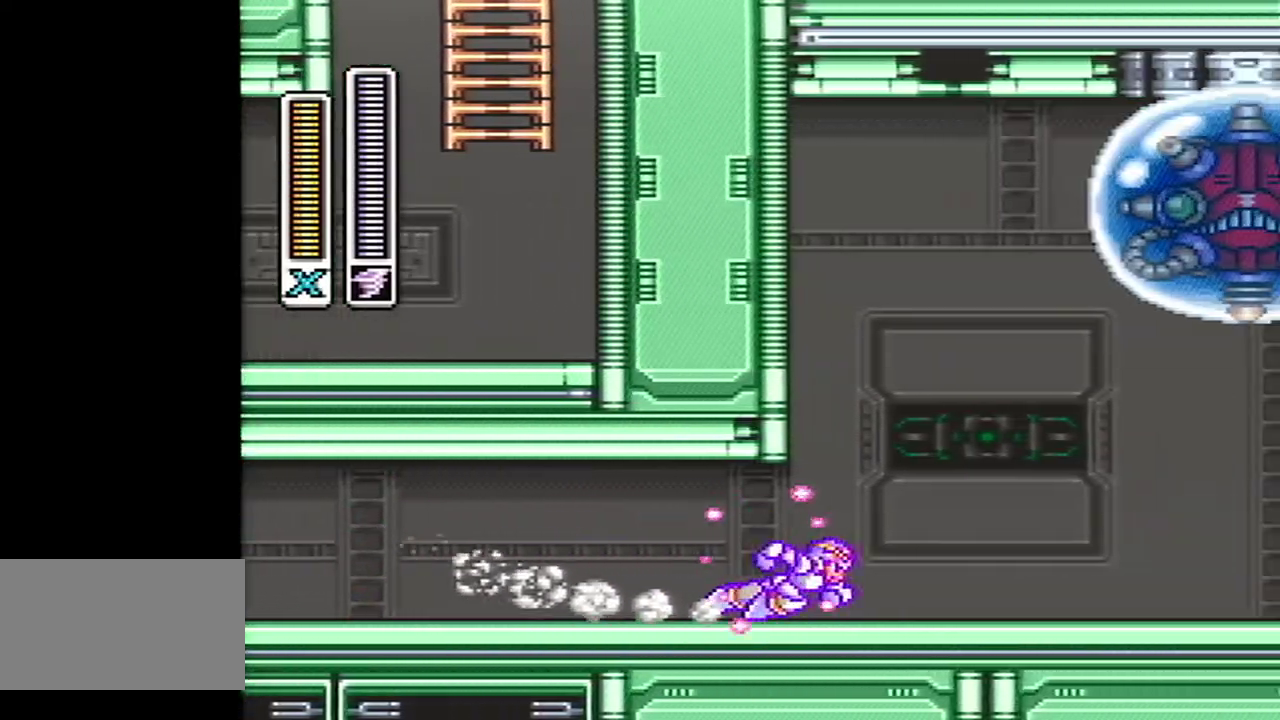
{"buttons": ["Y"], "events": [[50, "A", "up"], [100, "B", "up"], [450, "DPAD_RIGHT", "up"]]}
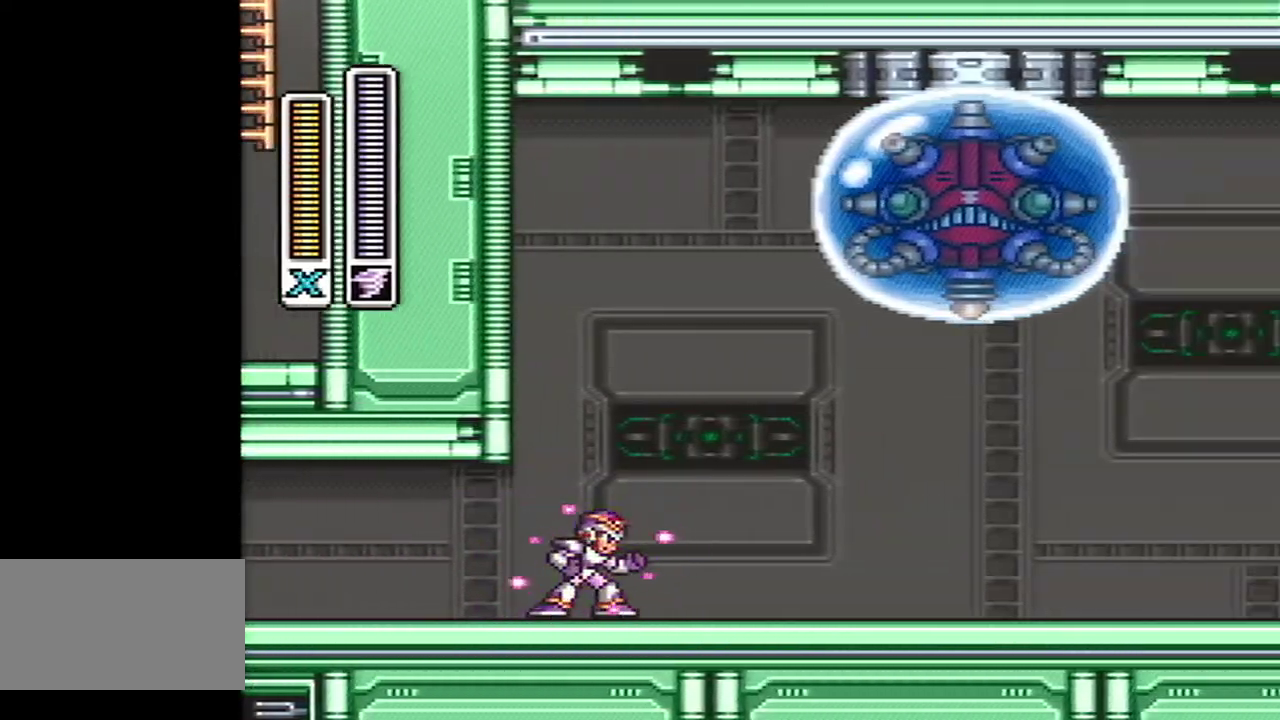
{"buttons": ["Y"], "events": []}